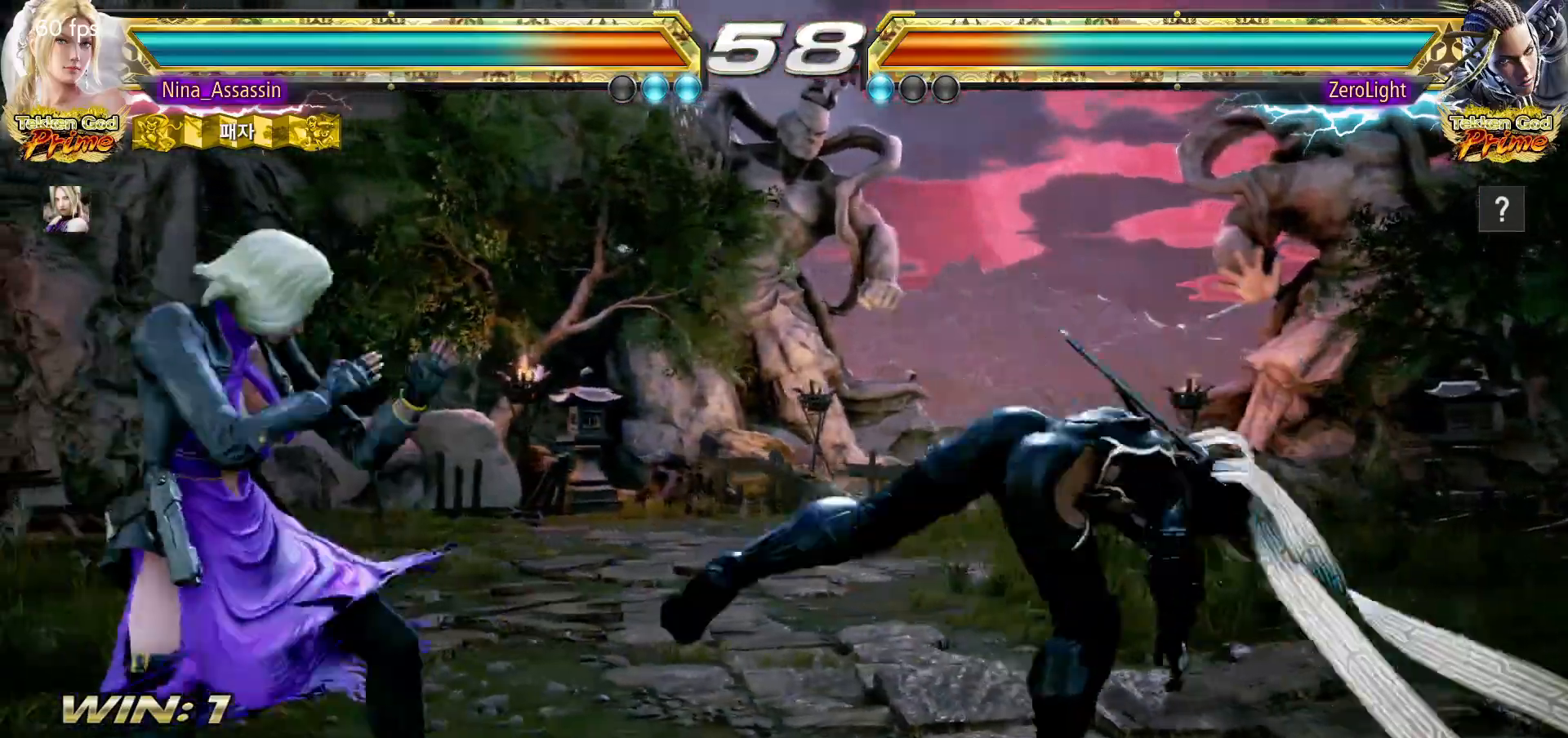
Gameplay with a controller (arcade stick); each line is a JSON object with the inputs held at the frame after it. "events" lists button and stick changes between this image and that frame as [ms after this image, input, new state], when the widget could be followed in between. Not read: L3 R3.
{"buttons": [], "left_stick": "center", "events": [[33, "left_stick", "center"], [133, "CIRCLE", "down"], [217, "CIRCLE", "up"], [233, "CROSS", "down"], [300, "CROSS", "up"]]}
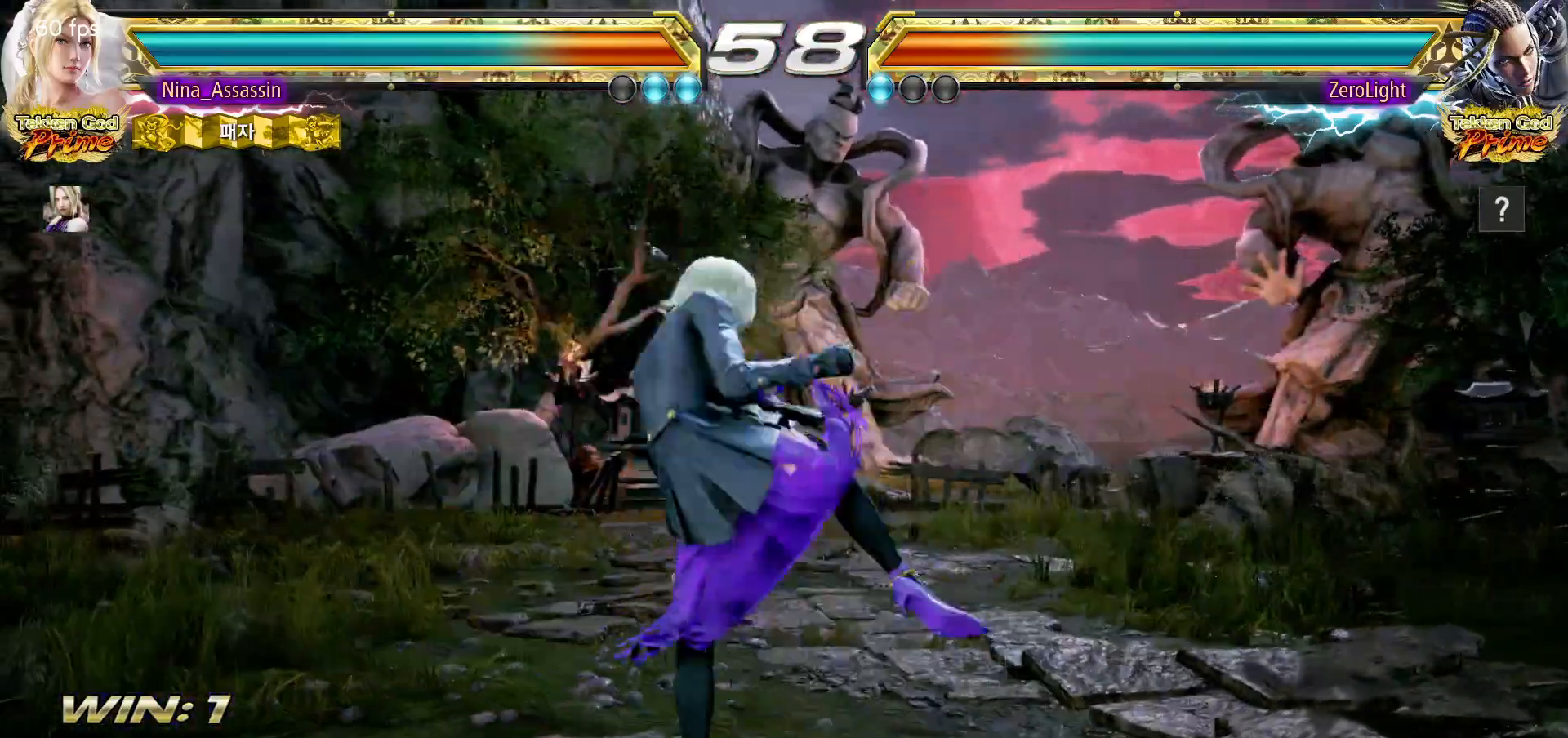
{"buttons": [], "left_stick": "right", "events": [[450, "left_stick", "right"]]}
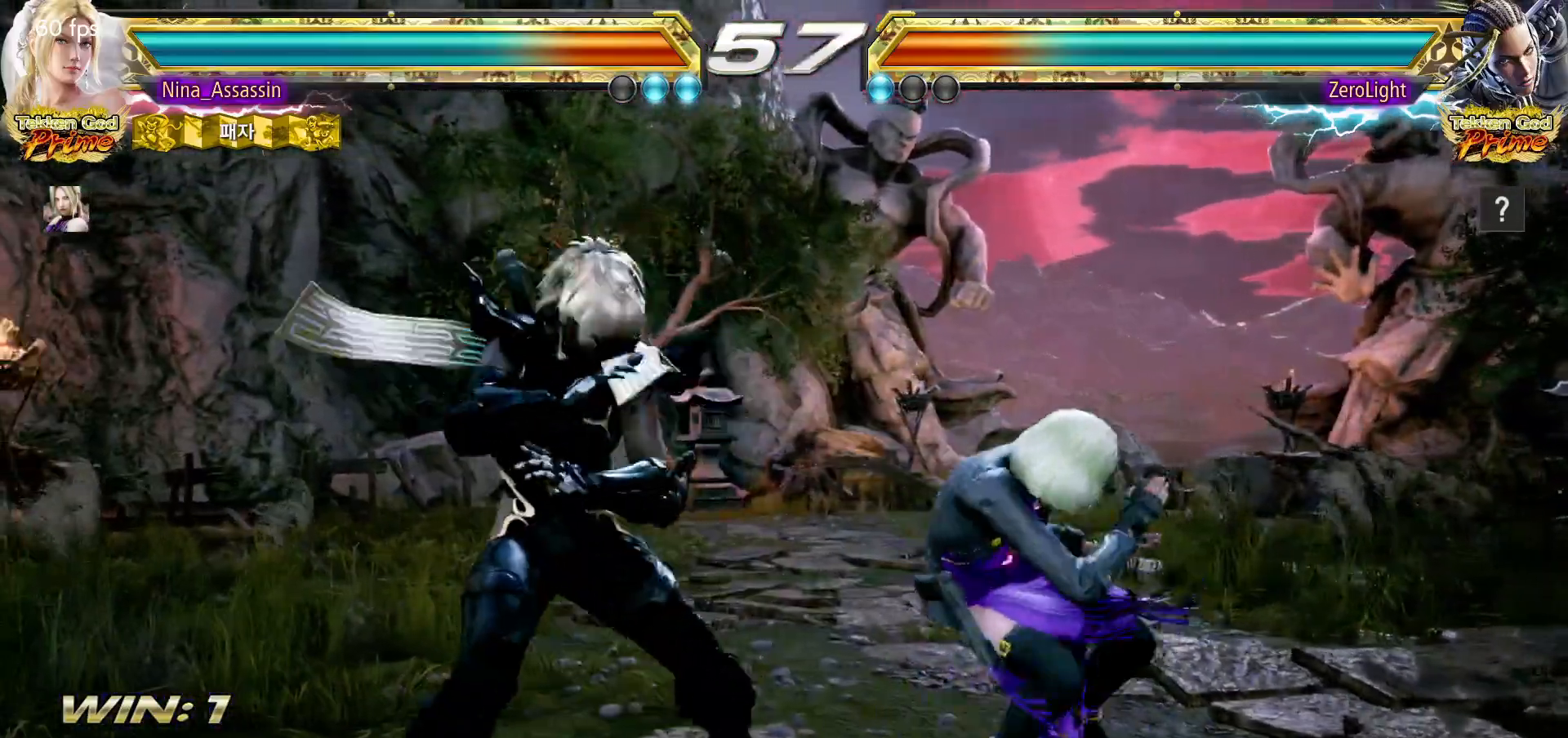
{"buttons": [], "left_stick": "right", "events": [[17, "left_stick", "center"], [83, "left_stick", "right"], [167, "left_stick", "center"], [217, "left_stick", "right"]]}
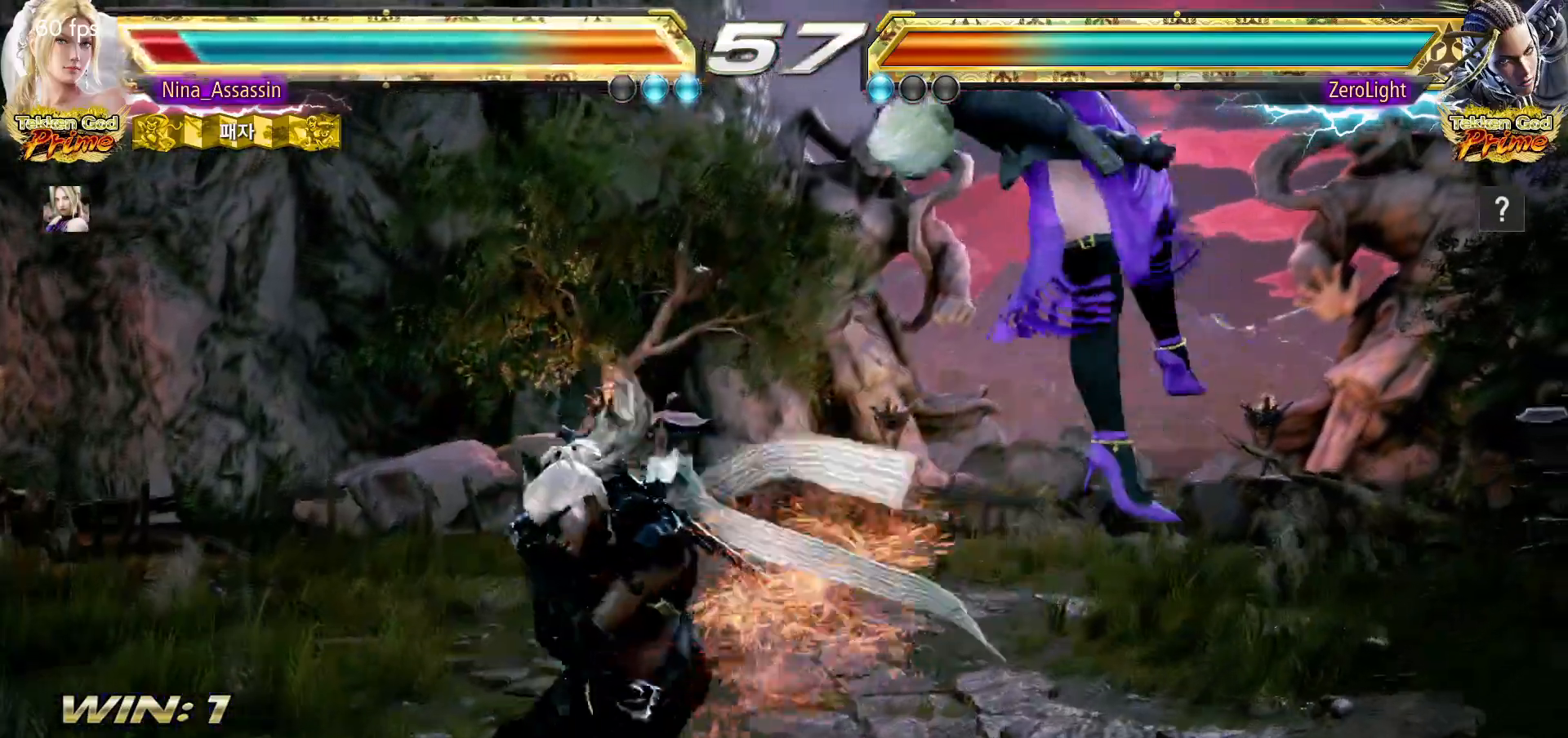
{"buttons": ["SQUARE"], "left_stick": "center", "events": [[100, "left_stick", "center"], [217, "TRIANGLE", "down"], [283, "TRIANGLE", "up"], [300, "SQUARE", "down"], [367, "SQUARE", "up"], [400, "TRIANGLE", "down"], [450, "TRIANGLE", "up"], [483, "SQUARE", "down"]]}
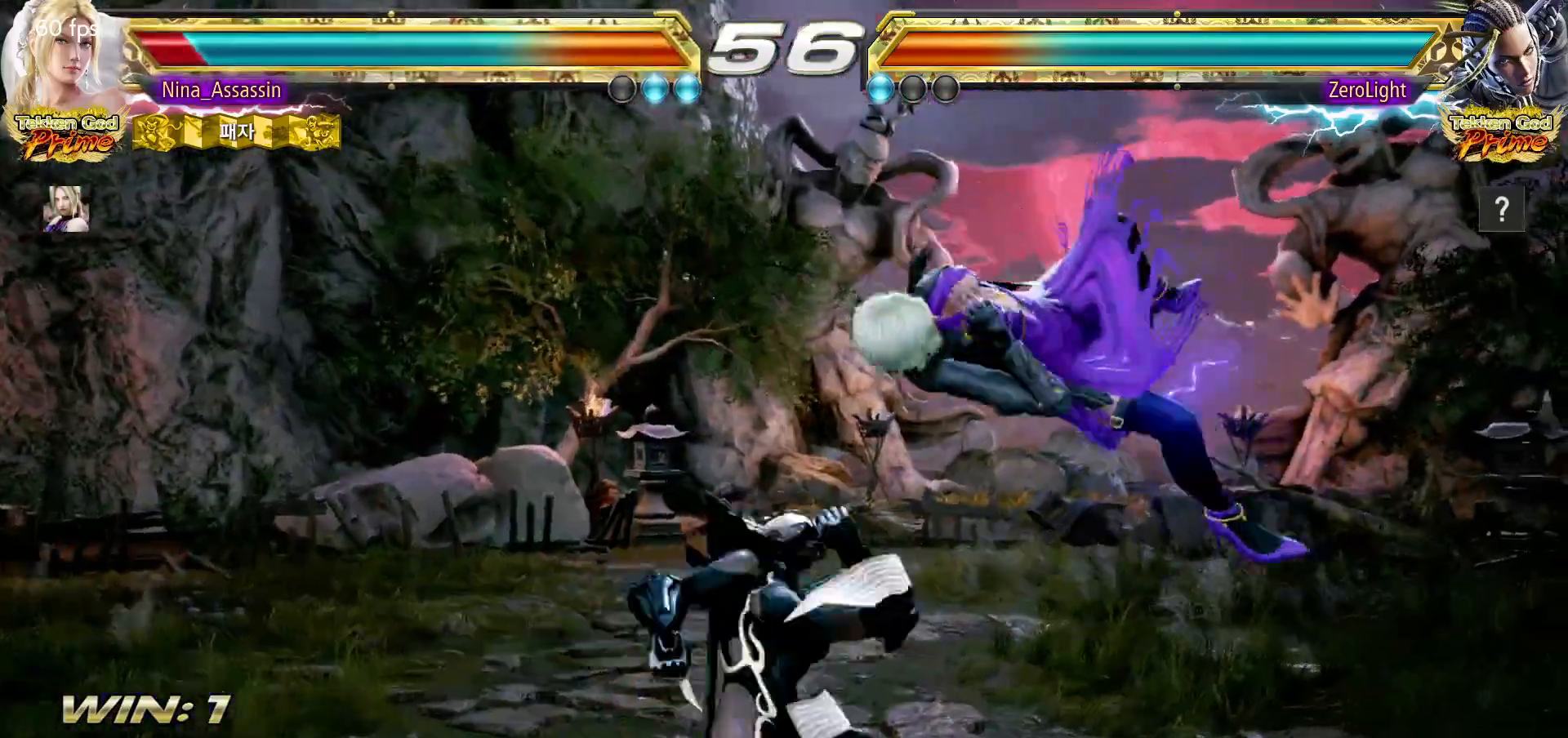
{"buttons": ["SQUARE"], "left_stick": "center", "events": [[33, "SQUARE", "up"], [67, "TRIANGLE", "down"], [117, "TRIANGLE", "up"], [150, "SQUARE", "down"], [200, "SQUARE", "up"], [250, "TRIANGLE", "down"], [283, "TRIANGLE", "up"], [333, "SQUARE", "down"], [383, "SQUARE", "up"], [417, "TRIANGLE", "down"], [467, "TRIANGLE", "up"], [500, "SQUARE", "down"]]}
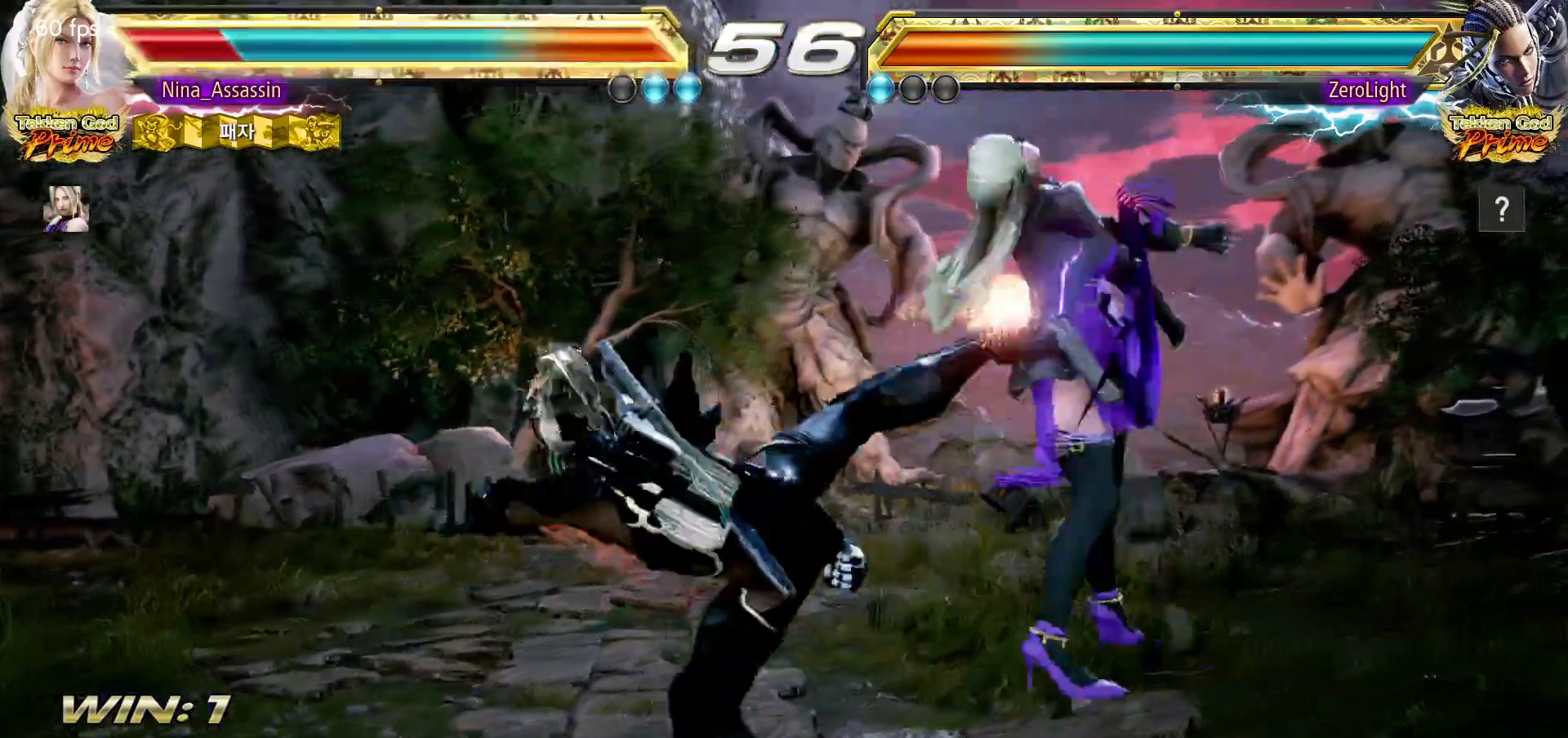
{"buttons": [], "left_stick": "center", "events": [[50, "SQUARE", "up"], [100, "TRIANGLE", "down"], [133, "TRIANGLE", "up"], [183, "SQUARE", "down"], [233, "SQUARE", "up"], [283, "TRIANGLE", "down"], [317, "TRIANGLE", "up"], [367, "SQUARE", "down"], [417, "SQUARE", "up"], [450, "TRIANGLE", "down"], [500, "TRIANGLE", "up"]]}
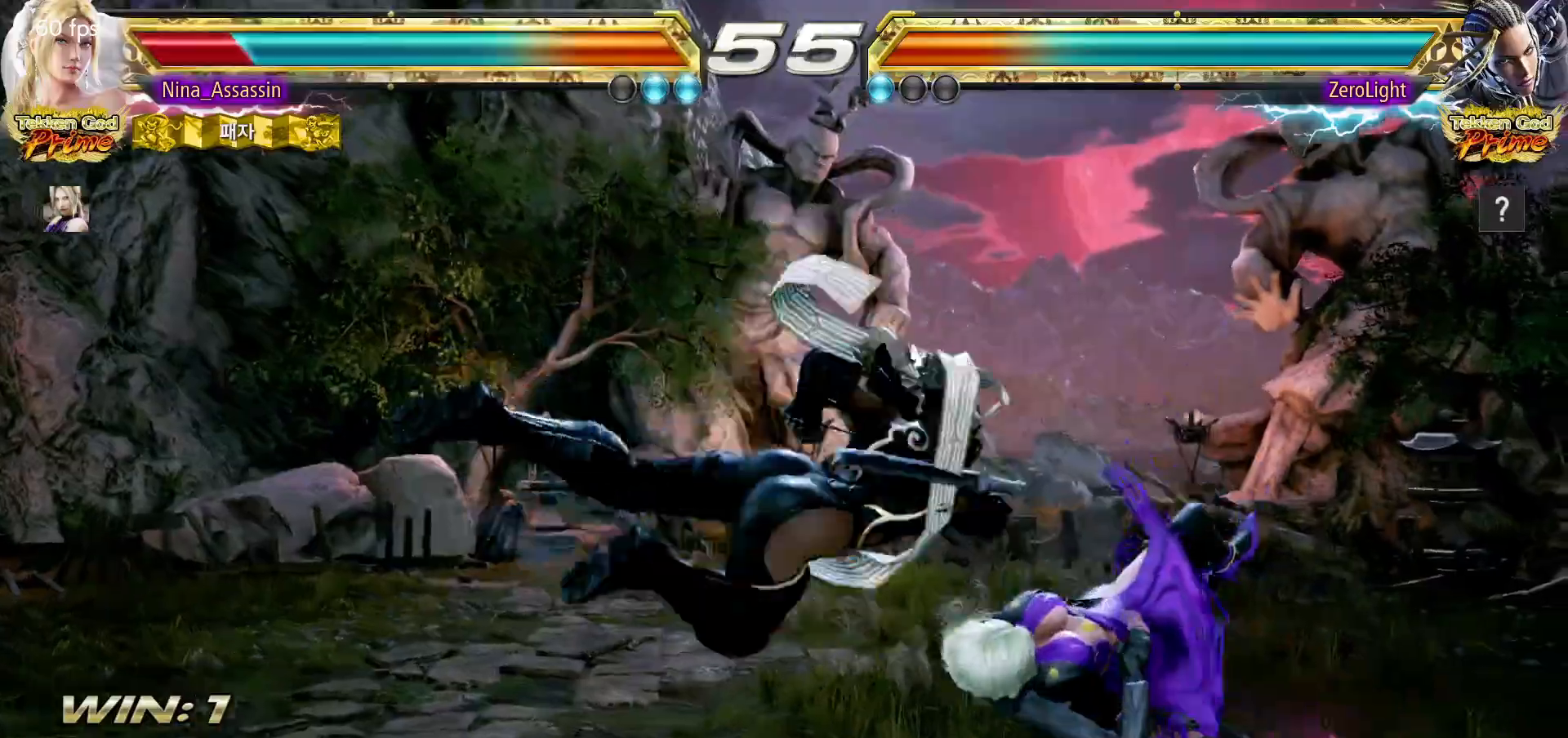
{"buttons": [], "left_stick": "center", "events": [[50, "SQUARE", "down"], [100, "SQUARE", "up"], [150, "TRIANGLE", "down"], [183, "TRIANGLE", "up"], [233, "SQUARE", "down"], [283, "SQUARE", "up"], [333, "TRIANGLE", "down"], [367, "TRIANGLE", "up"], [417, "SQUARE", "down"], [467, "SQUARE", "up"]]}
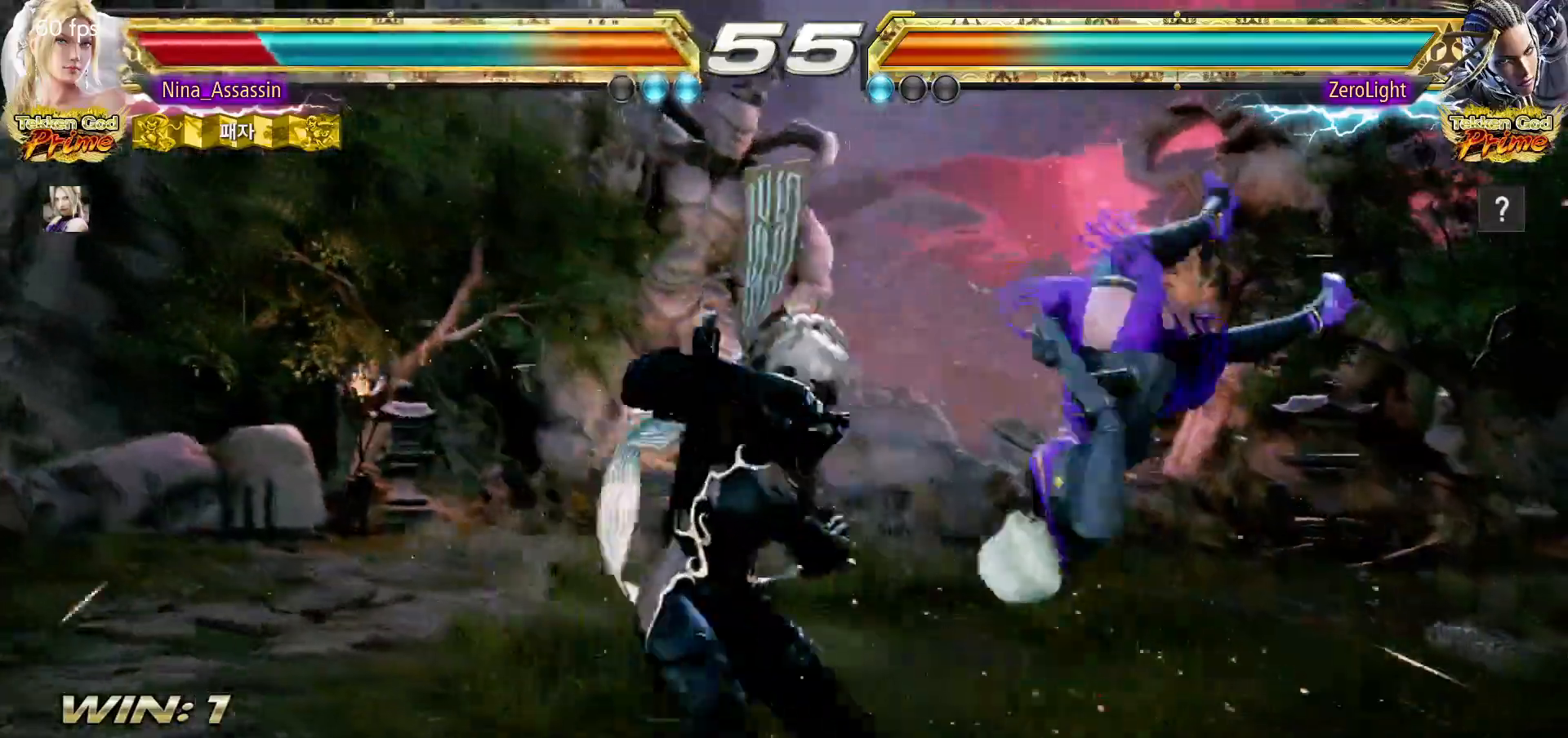
{"buttons": ["SQUARE"], "left_stick": "center", "events": [[17, "TRIANGLE", "down"], [50, "TRIANGLE", "up"], [100, "SQUARE", "down"], [150, "SQUARE", "up"], [200, "TRIANGLE", "down"], [267, "TRIANGLE", "up"], [283, "SQUARE", "down"], [333, "SQUARE", "up"], [367, "TRIANGLE", "down"], [417, "TRIANGLE", "up"], [450, "SQUARE", "down"]]}
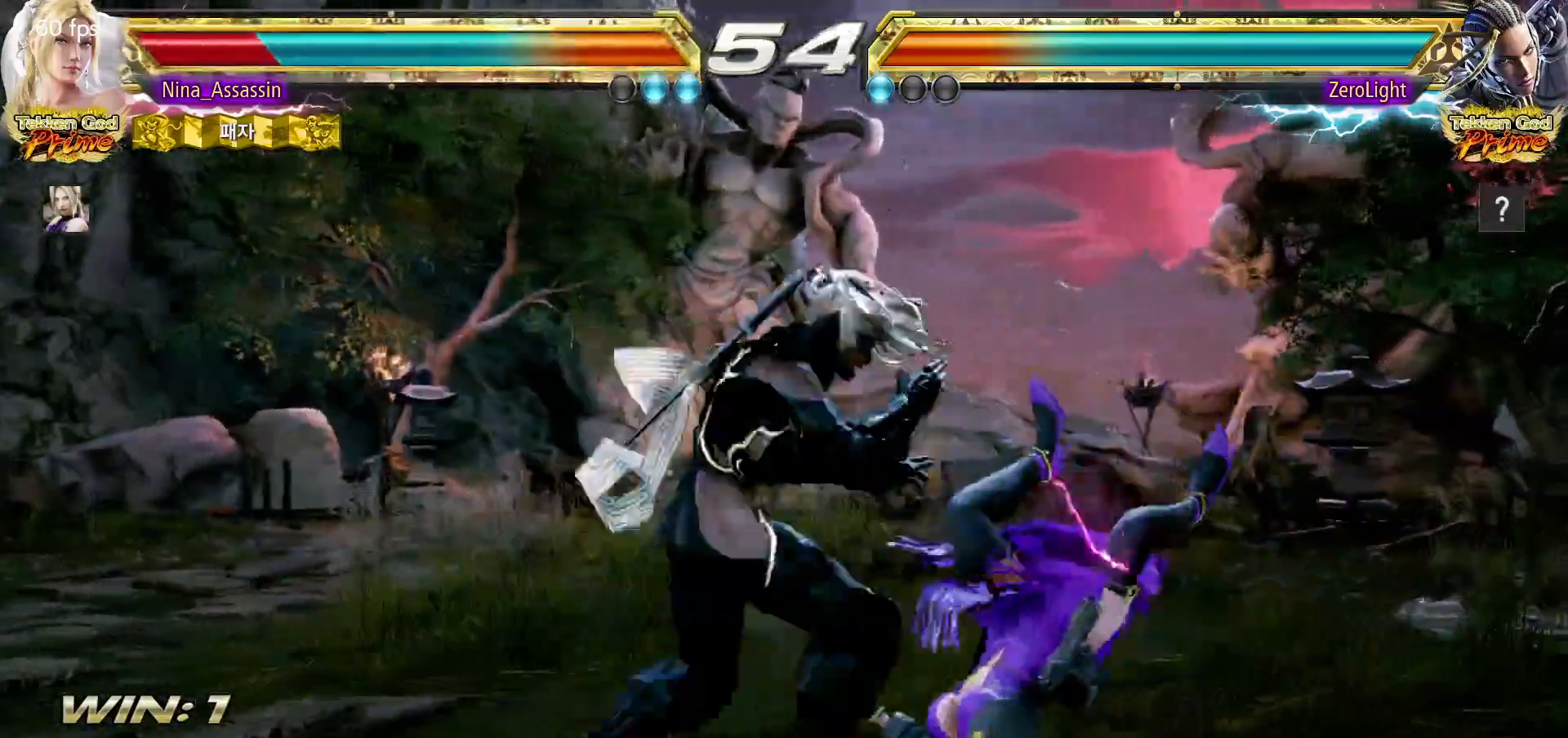
{"buttons": [], "left_stick": "center", "events": [[17, "SQUARE", "up"], [50, "TRIANGLE", "down"], [100, "TRIANGLE", "up"], [133, "SQUARE", "down"], [183, "SQUARE", "up"], [233, "TRIANGLE", "down"], [267, "TRIANGLE", "up"], [317, "SQUARE", "down"], [383, "SQUARE", "up"], [417, "TRIANGLE", "down"], [467, "TRIANGLE", "up"]]}
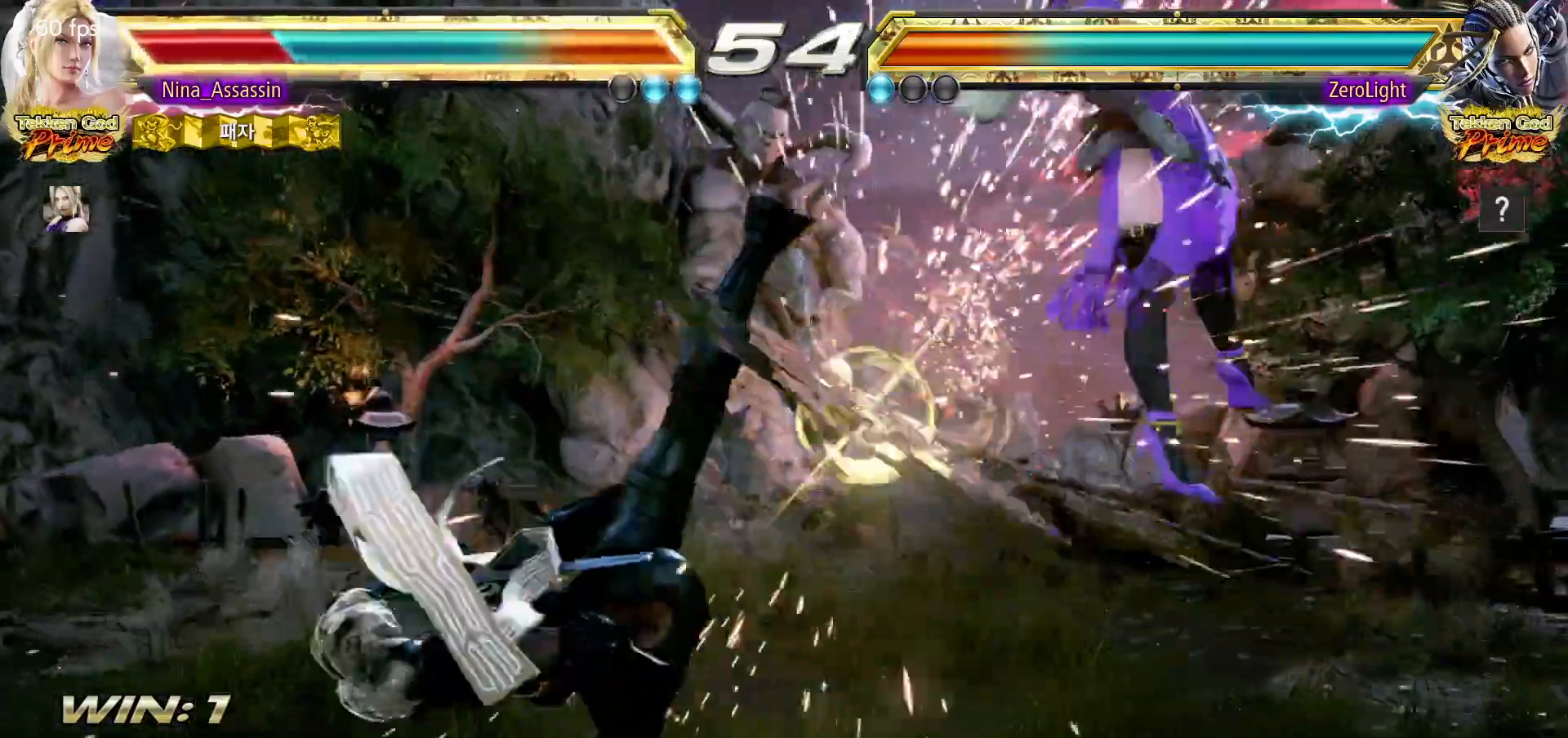
{"buttons": [], "left_stick": "center", "events": [[17, "SQUARE", "down"], [67, "SQUARE", "up"], [117, "TRIANGLE", "down"], [167, "TRIANGLE", "up"], [217, "SQUARE", "down"], [267, "SQUARE", "up"], [317, "TRIANGLE", "down"], [367, "TRIANGLE", "up"], [400, "SQUARE", "down"], [467, "SQUARE", "up"]]}
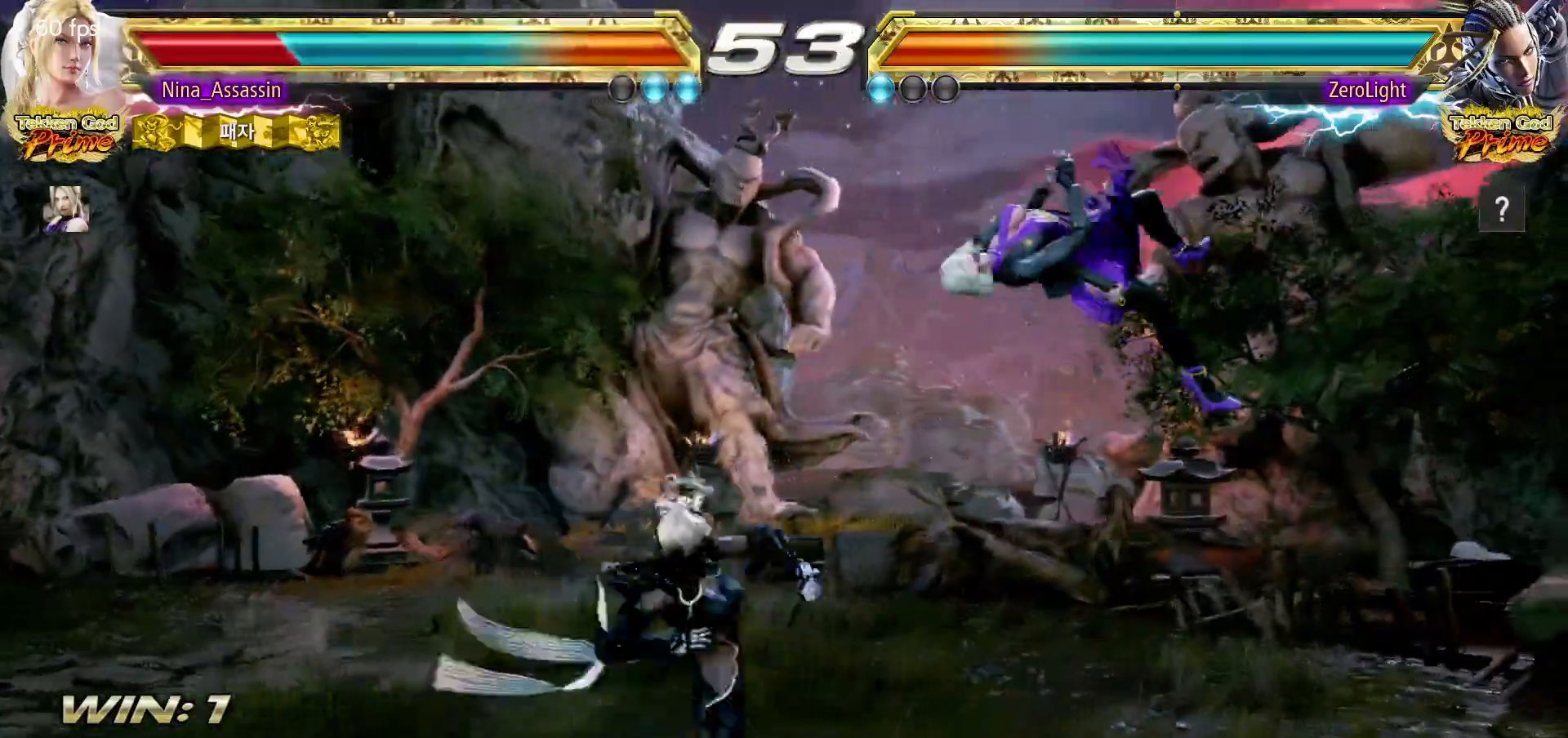
{"buttons": ["SQUARE"], "left_stick": "center", "events": [[17, "TRIANGLE", "down"], [67, "TRIANGLE", "up"], [117, "SQUARE", "down"], [167, "SQUARE", "up"], [217, "TRIANGLE", "down"], [267, "TRIANGLE", "up"], [300, "SQUARE", "down"], [350, "SQUARE", "up"], [417, "TRIANGLE", "down"], [467, "TRIANGLE", "up"], [500, "SQUARE", "down"]]}
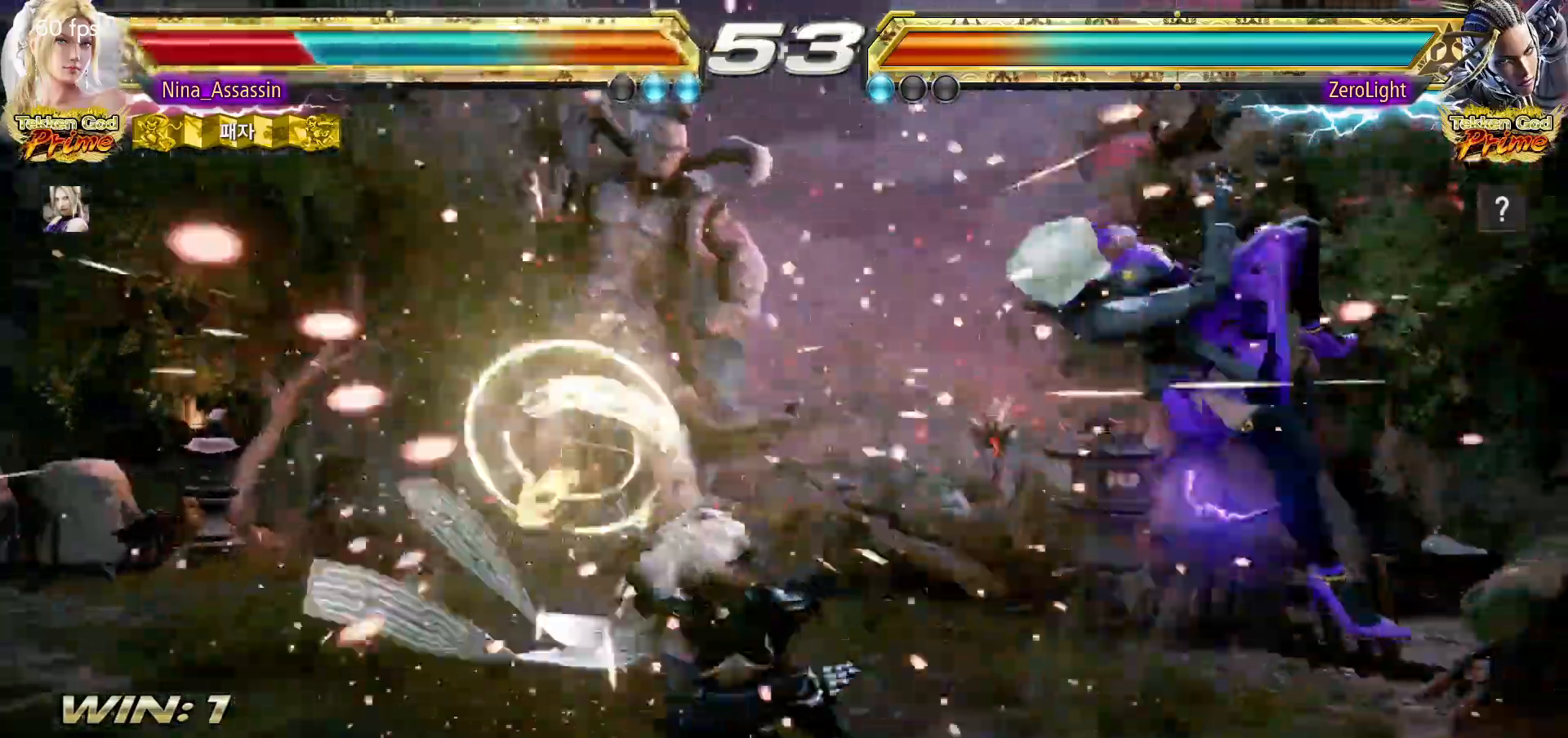
{"buttons": ["TRIANGLE"], "left_stick": "center", "events": [[50, "SQUARE", "up"], [100, "TRIANGLE", "down"], [150, "TRIANGLE", "up"], [200, "SQUARE", "down"], [250, "SQUARE", "up"], [300, "TRIANGLE", "down"], [350, "TRIANGLE", "up"], [383, "SQUARE", "down"], [433, "SQUARE", "up"], [467, "TRIANGLE", "down"]]}
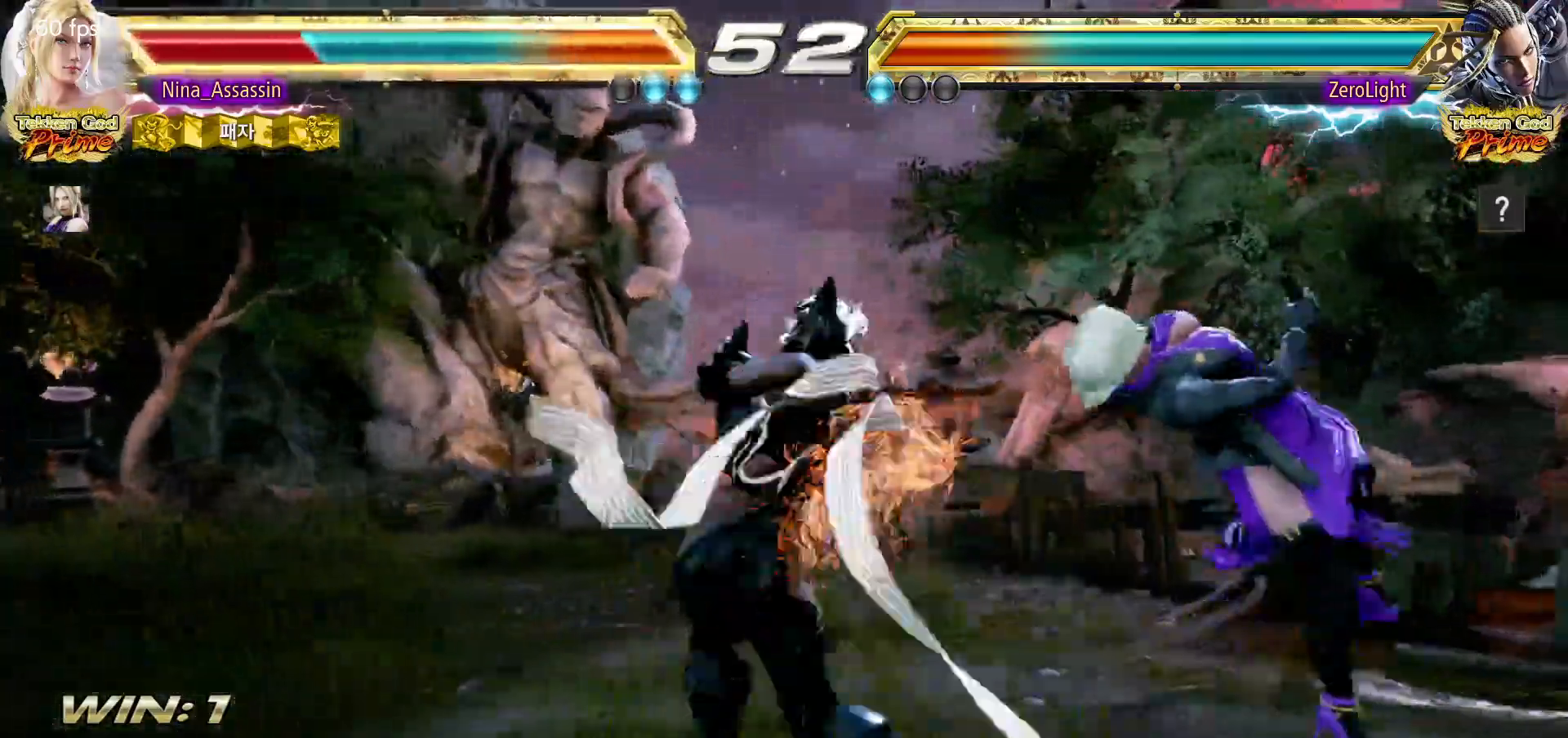
{"buttons": [], "left_stick": "center", "events": [[17, "TRIANGLE", "up"], [50, "SQUARE", "down"], [117, "SQUARE", "up"]]}
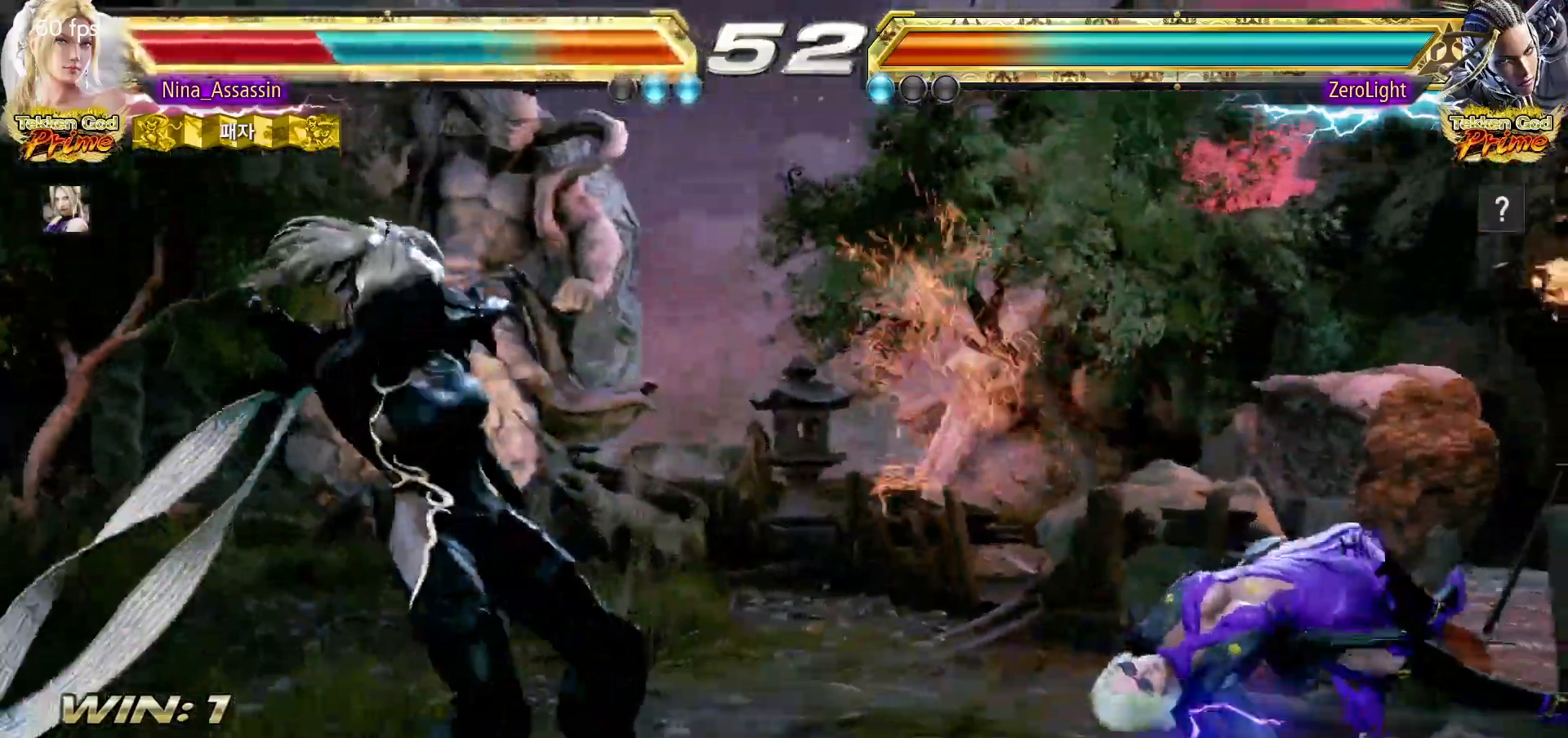
{"buttons": [], "left_stick": "right", "events": [[117, "left_stick", "right"]]}
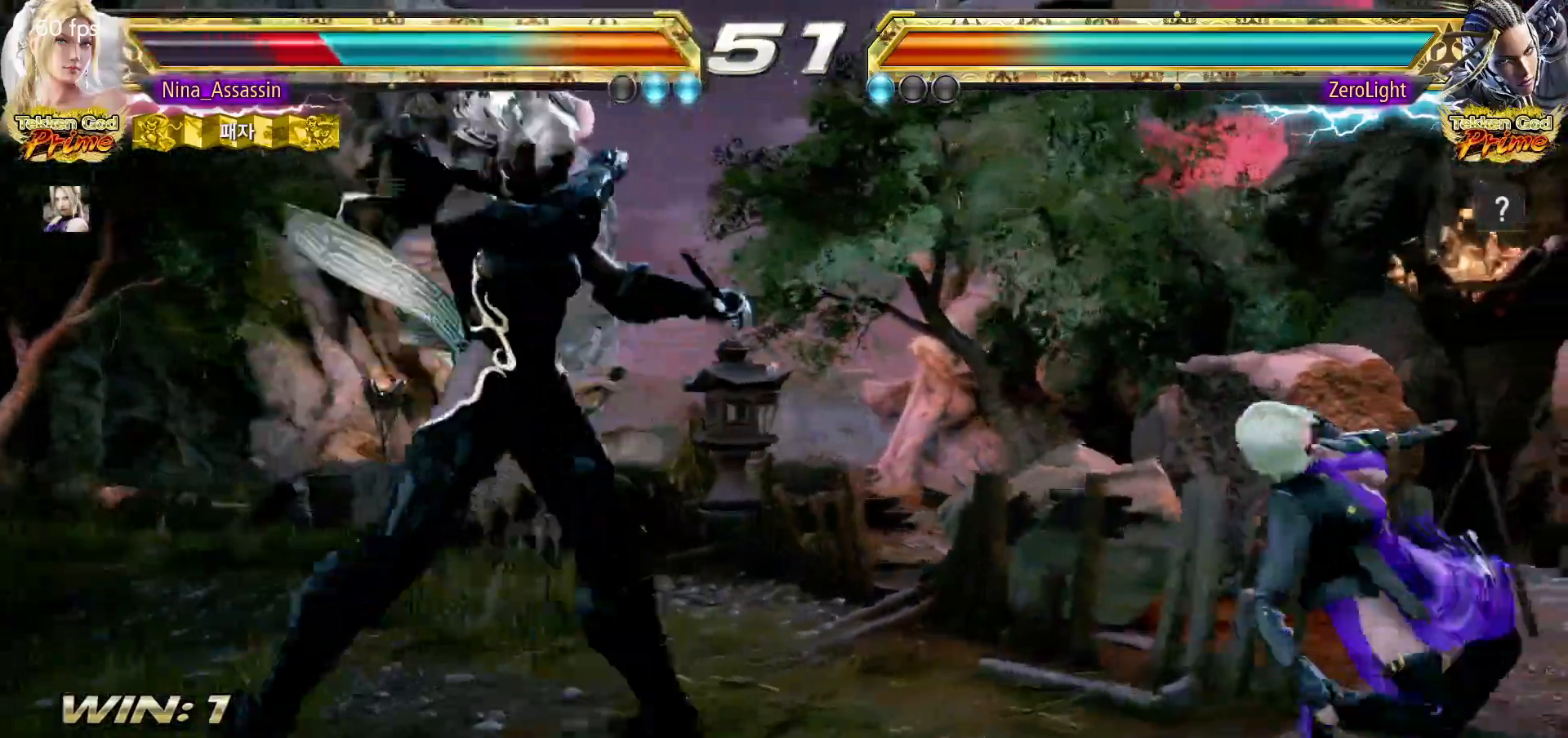
{"buttons": [], "left_stick": "right", "events": [[83, "left_stick", "down-right"], [367, "left_stick", "center"], [483, "left_stick", "right"]]}
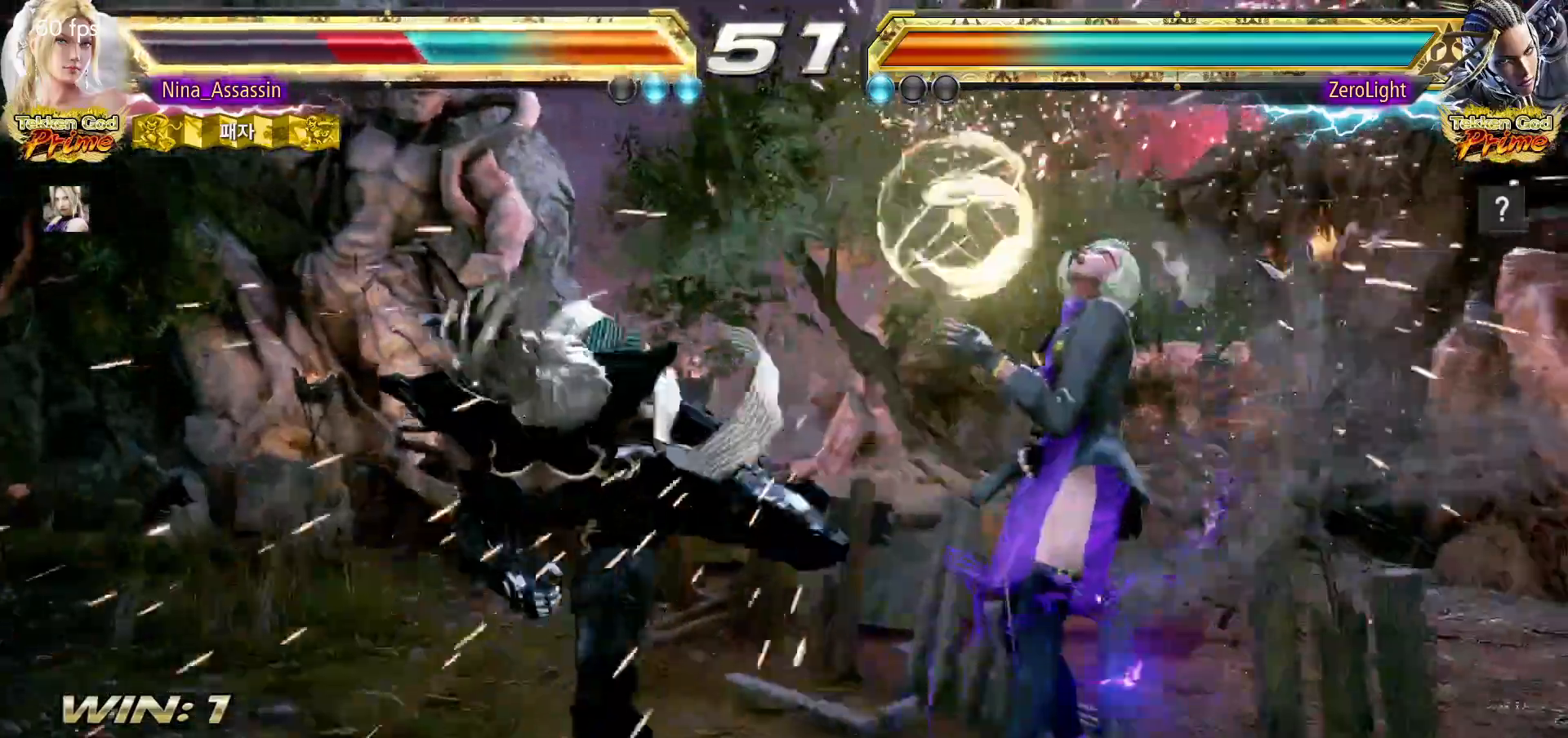
{"buttons": ["TRIANGLE"], "left_stick": "center", "events": [[33, "left_stick", "center"], [383, "SQUARE", "down"], [450, "SQUARE", "up"], [483, "TRIANGLE", "down"]]}
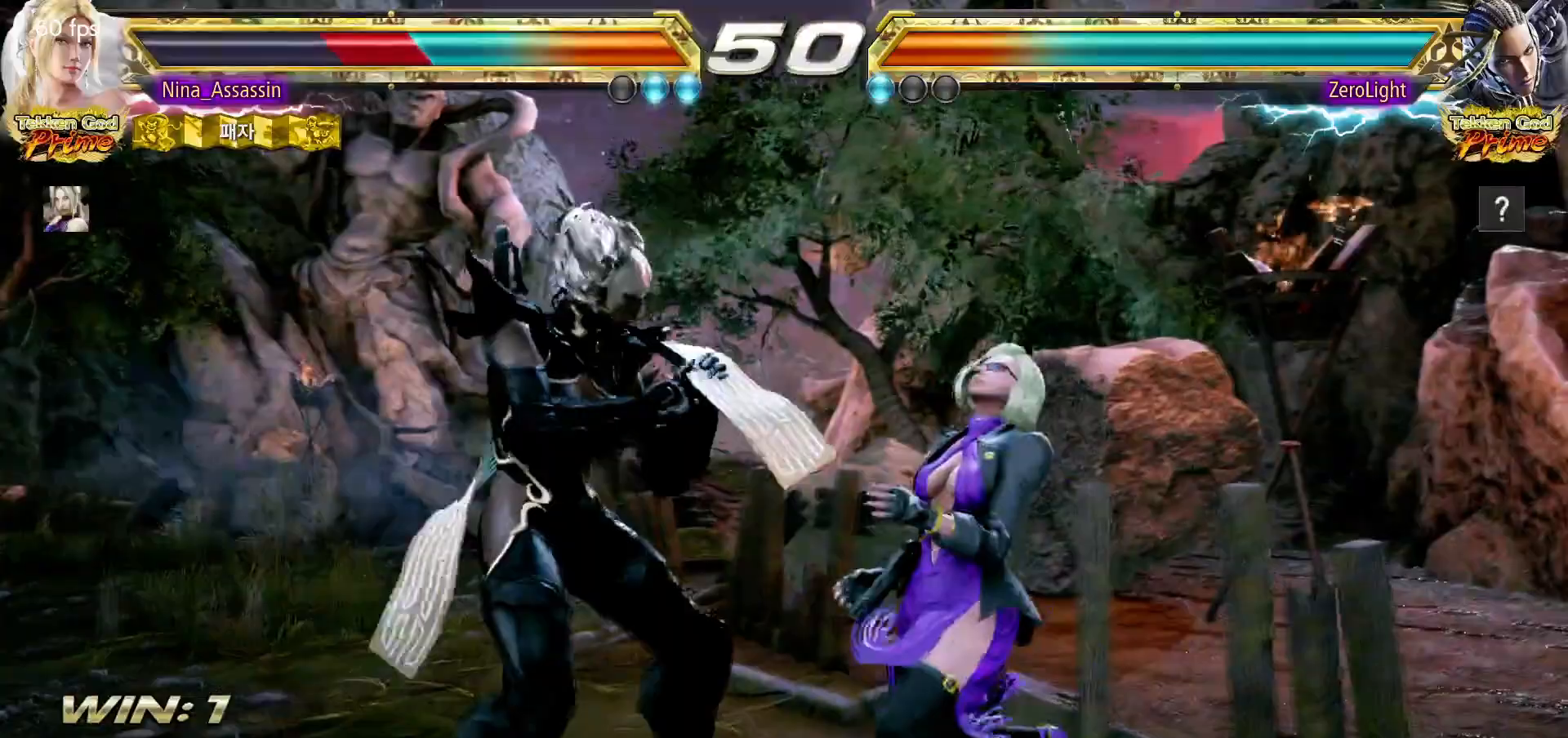
{"buttons": [], "left_stick": "center", "events": [[50, "TRIANGLE", "up"], [67, "SQUARE", "down"], [117, "SQUARE", "up"], [167, "TRIANGLE", "down"], [233, "TRIANGLE", "up"], [267, "SQUARE", "down"], [317, "SQUARE", "up"], [367, "TRIANGLE", "down"], [417, "TRIANGLE", "up"], [450, "SQUARE", "down"], [500, "SQUARE", "up"]]}
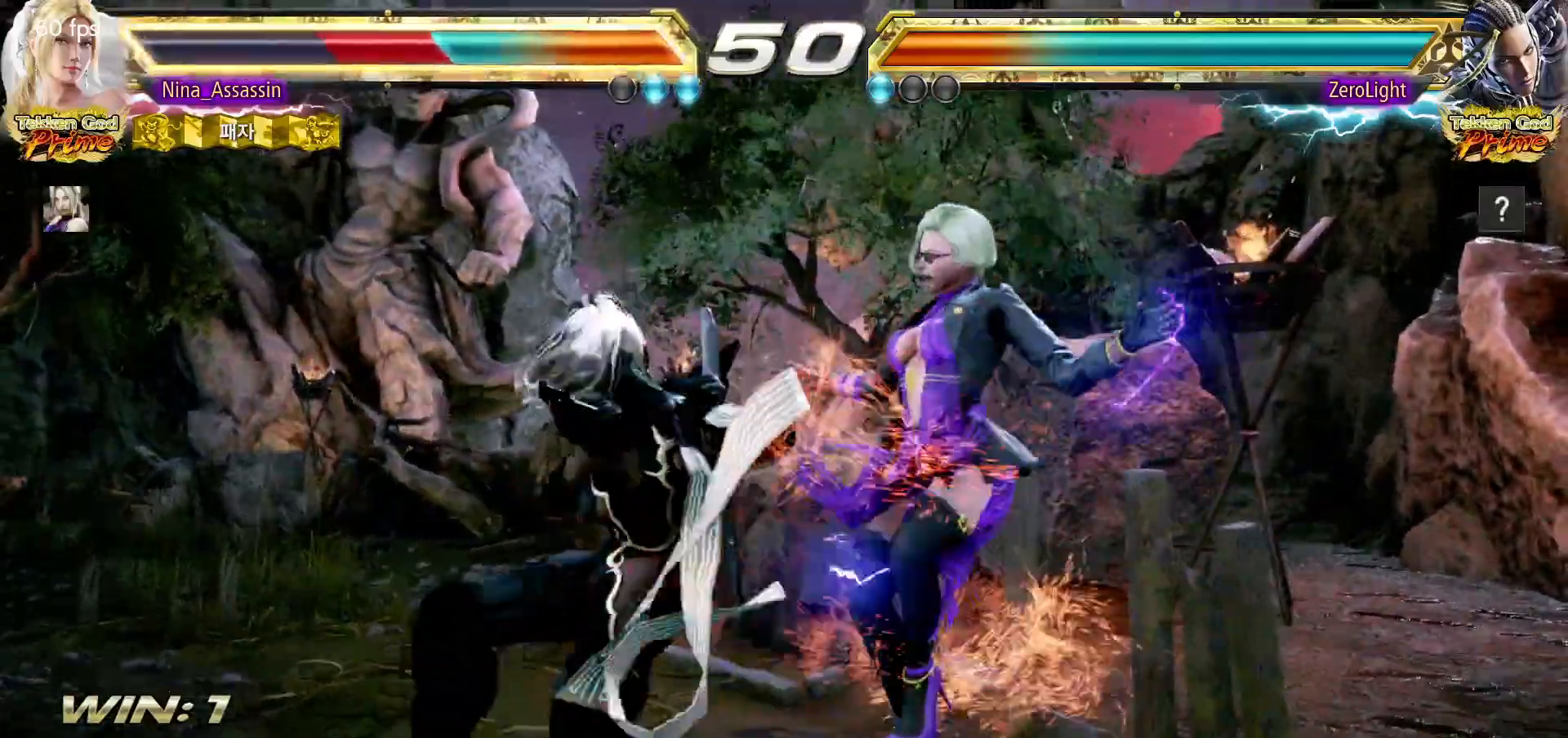
{"buttons": ["SQUARE"], "left_stick": "center", "events": [[50, "TRIANGLE", "down"], [100, "TRIANGLE", "up"], [150, "SQUARE", "down"], [200, "SQUARE", "up"], [250, "TRIANGLE", "down"], [300, "TRIANGLE", "up"], [333, "SQUARE", "down"], [383, "SQUARE", "up"], [417, "TRIANGLE", "down"], [467, "TRIANGLE", "up"], [500, "SQUARE", "down"]]}
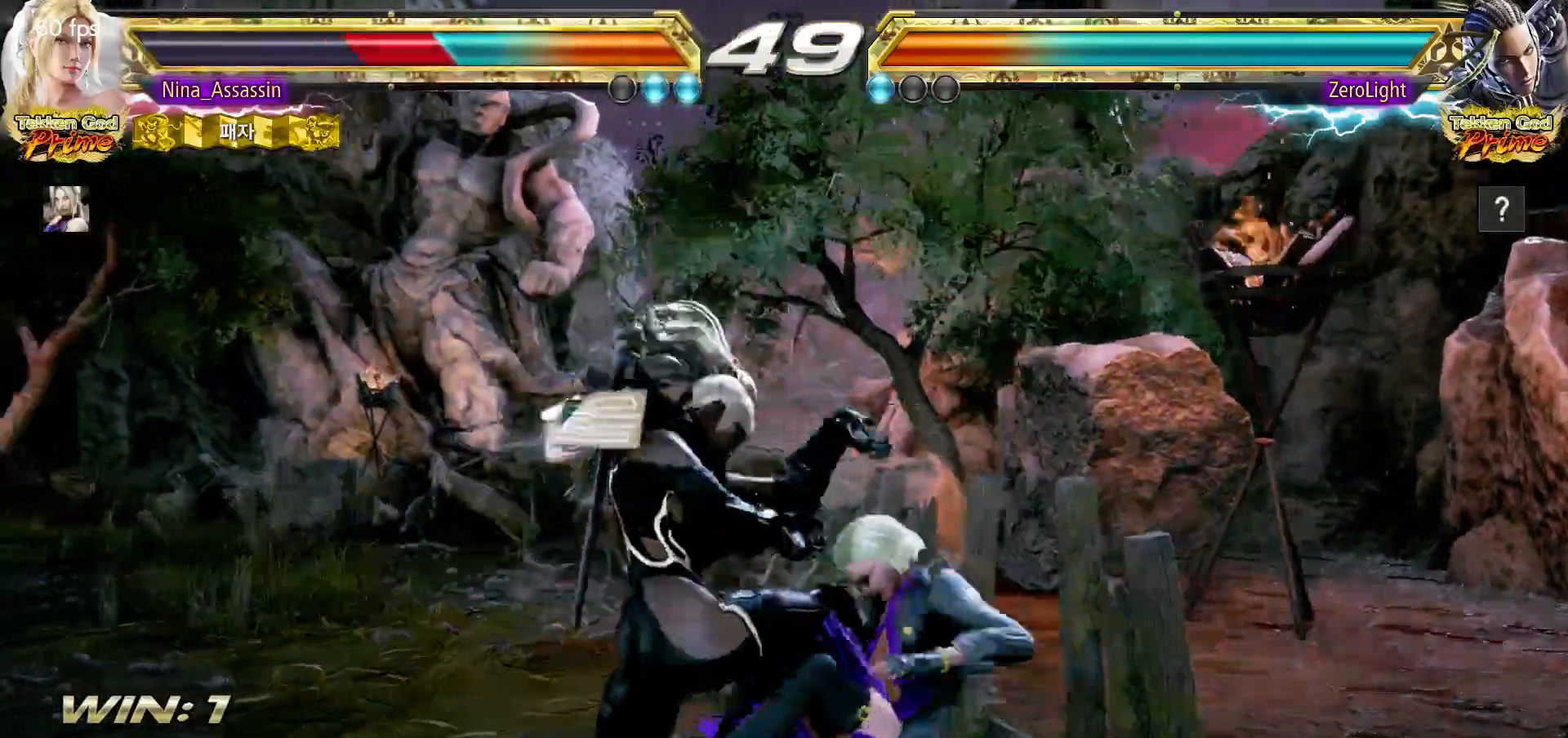
{"buttons": [], "left_stick": "center", "events": [[67, "SQUARE", "up"], [100, "TRIANGLE", "down"], [150, "TRIANGLE", "up"], [183, "SQUARE", "down"], [200, "SQUARE", "up"], [400, "left_stick", "up"], [450, "left_stick", "center"]]}
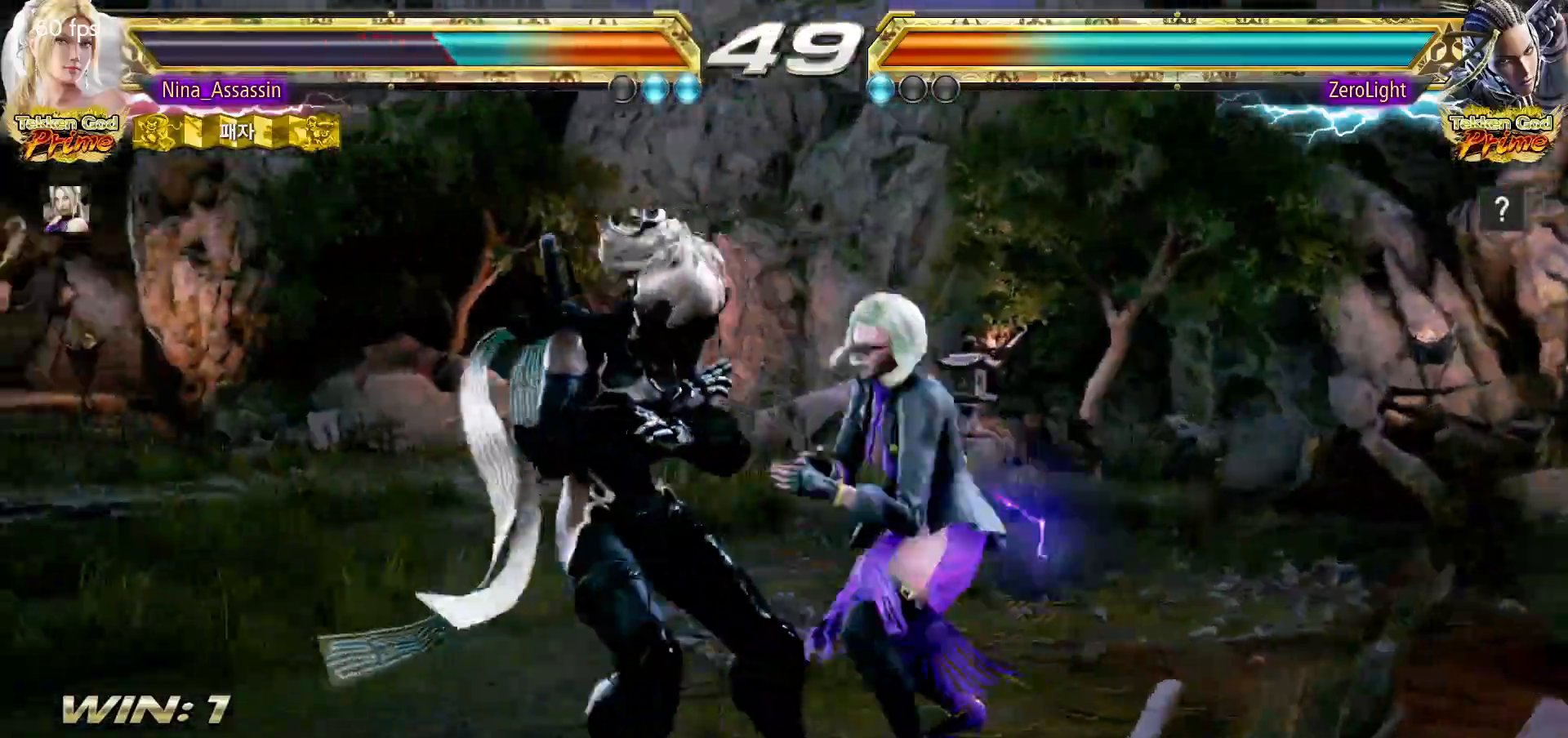
{"buttons": ["TRIANGLE"], "left_stick": "center", "events": [[117, "CIRCLE", "down"], [183, "CIRCLE", "up"], [267, "TRIANGLE", "down"]]}
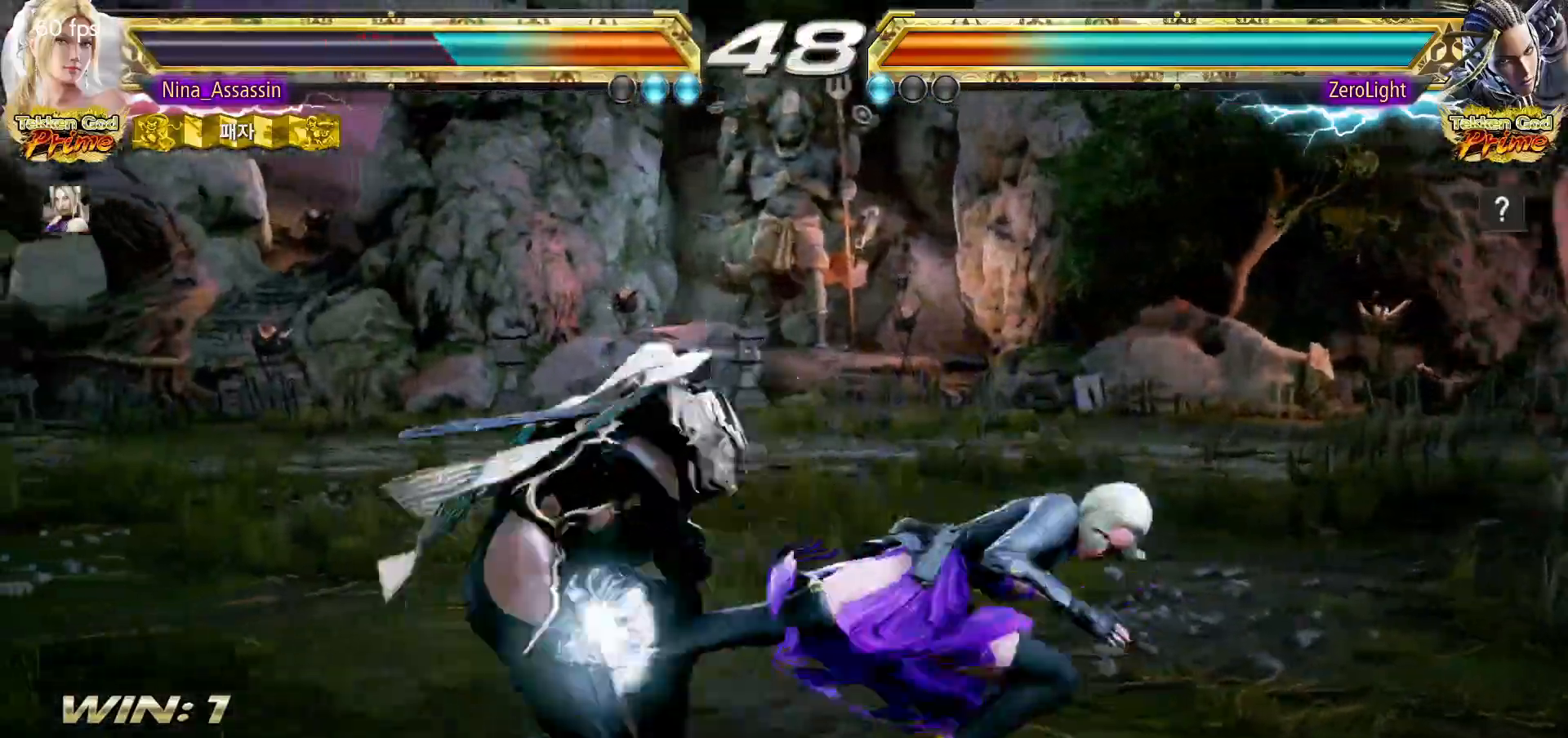
{"buttons": [], "left_stick": "right", "events": [[283, "TRIANGLE", "up"], [283, "left_stick", "right"]]}
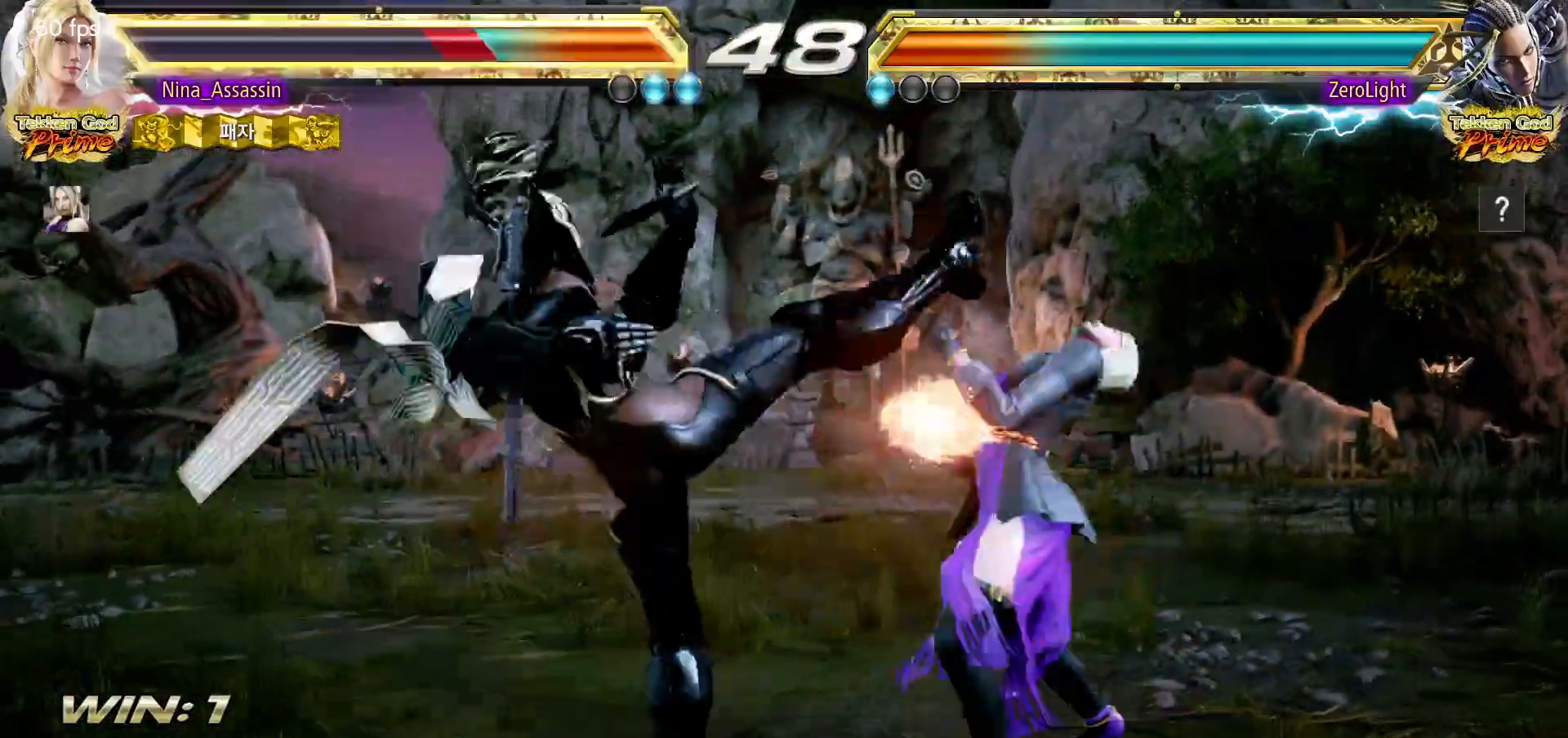
{"buttons": [], "left_stick": "center", "events": [[283, "left_stick", "center"], [367, "left_stick", "up"], [450, "left_stick", "center"]]}
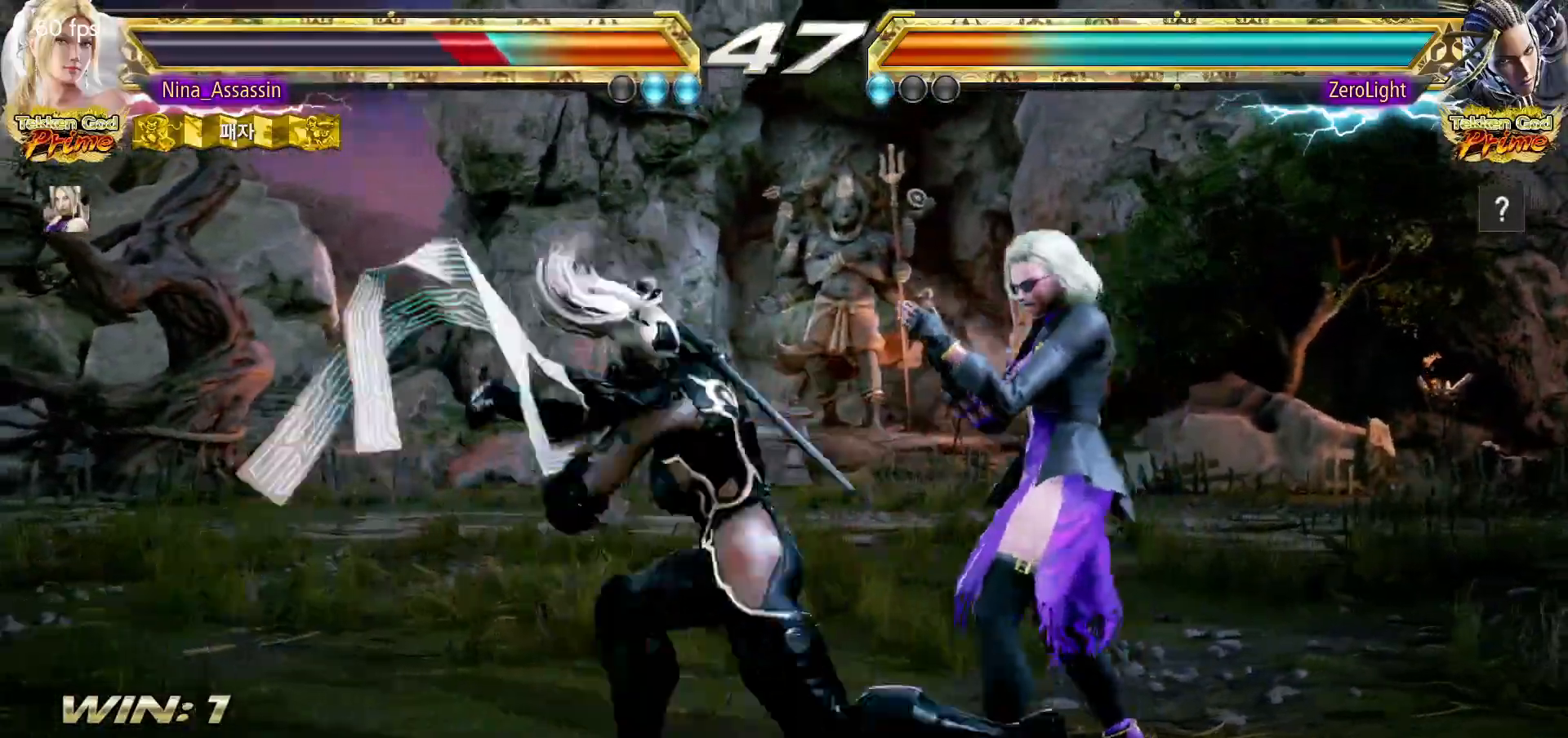
{"buttons": [], "left_stick": "right", "events": [[100, "left_stick", "right"], [167, "left_stick", "center"], [233, "left_stick", "right"], [367, "left_stick", "center"], [500, "left_stick", "right"]]}
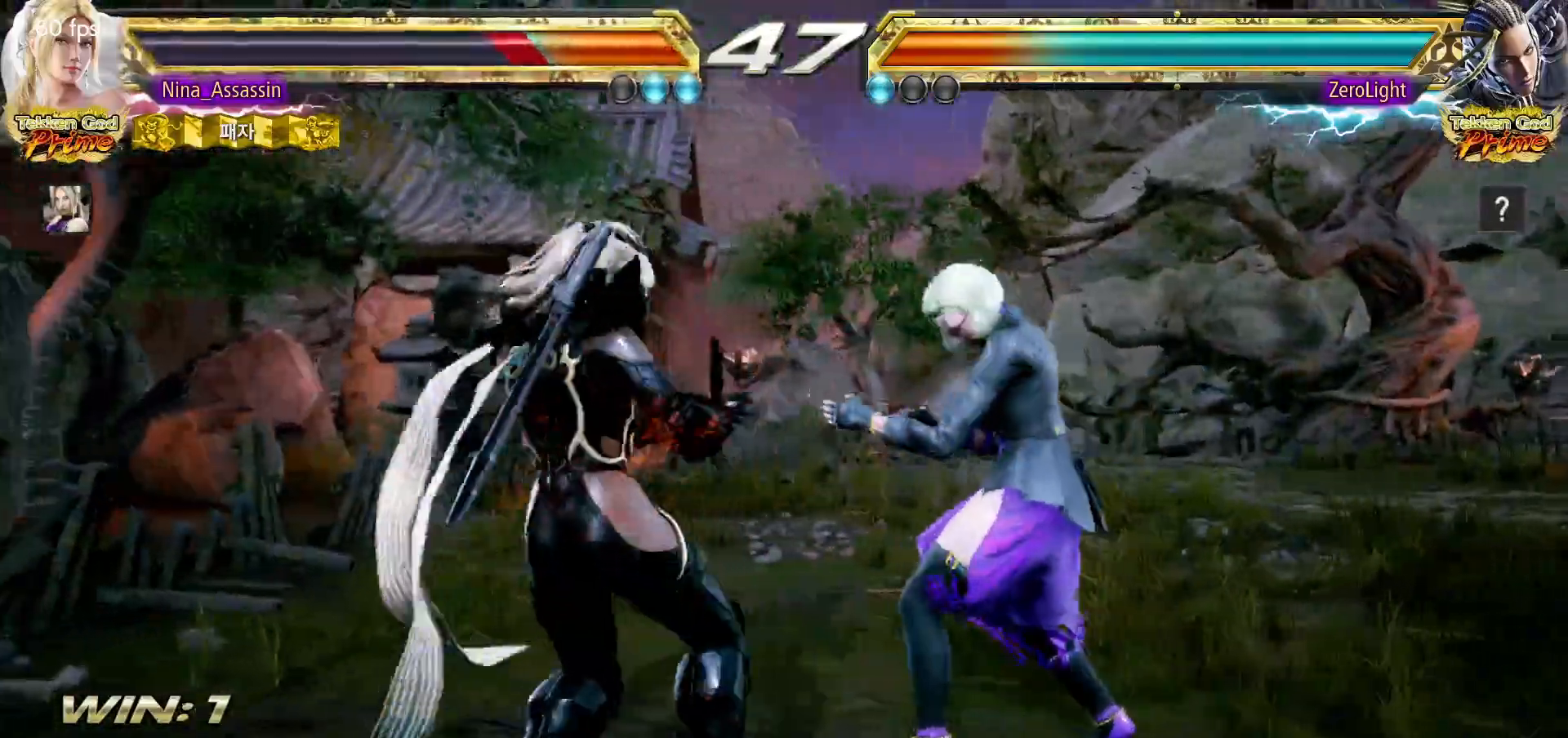
{"buttons": [], "left_stick": "down-right", "events": [[450, "left_stick", "down-right"]]}
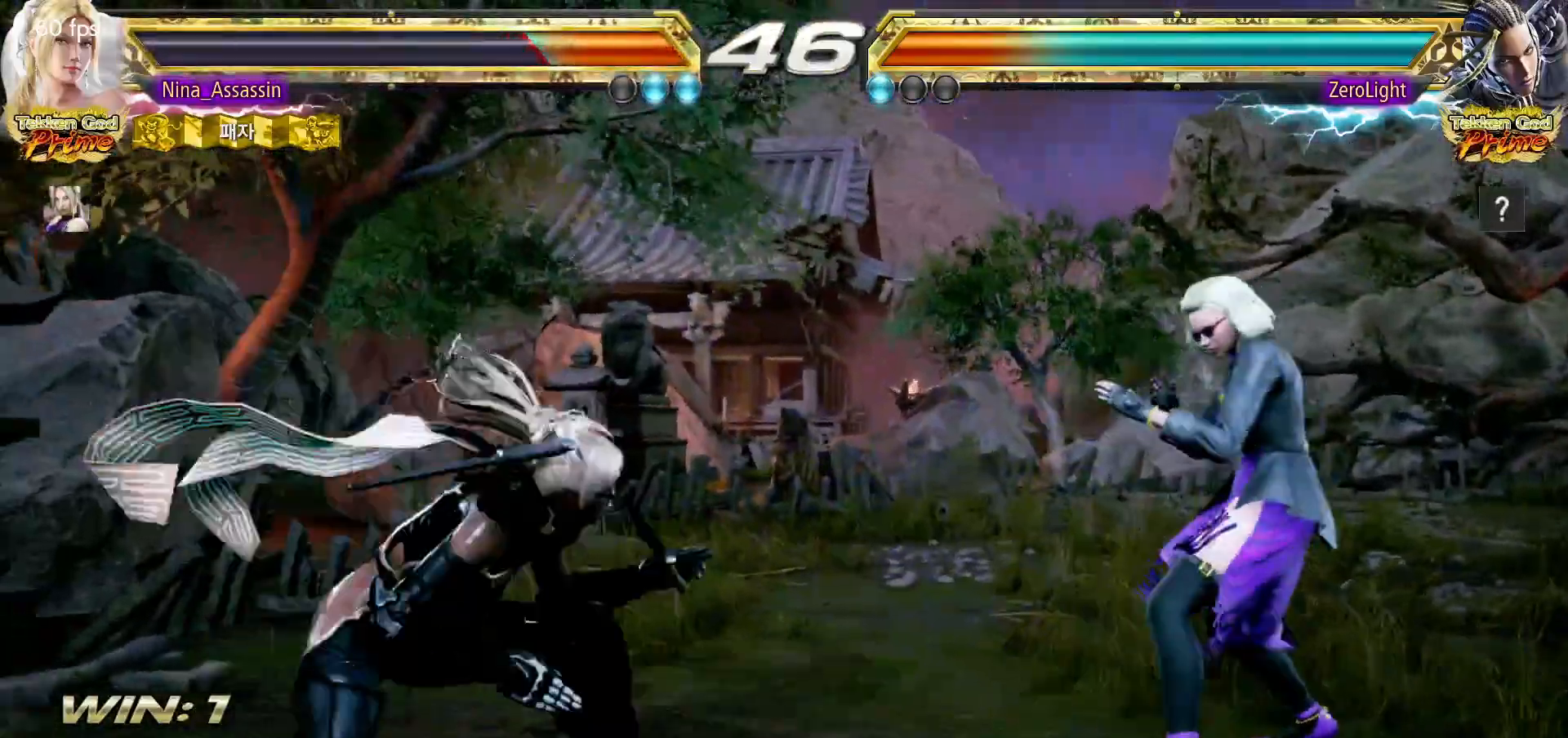
{"buttons": [], "left_stick": "center", "events": [[200, "left_stick", "center"], [217, "SQUARE", "down"], [250, "SQUARE", "up"], [350, "SQUARE", "down"], [350, "TRIANGLE", "down"], [383, "TRIANGLE", "up"], [400, "SQUARE", "up"]]}
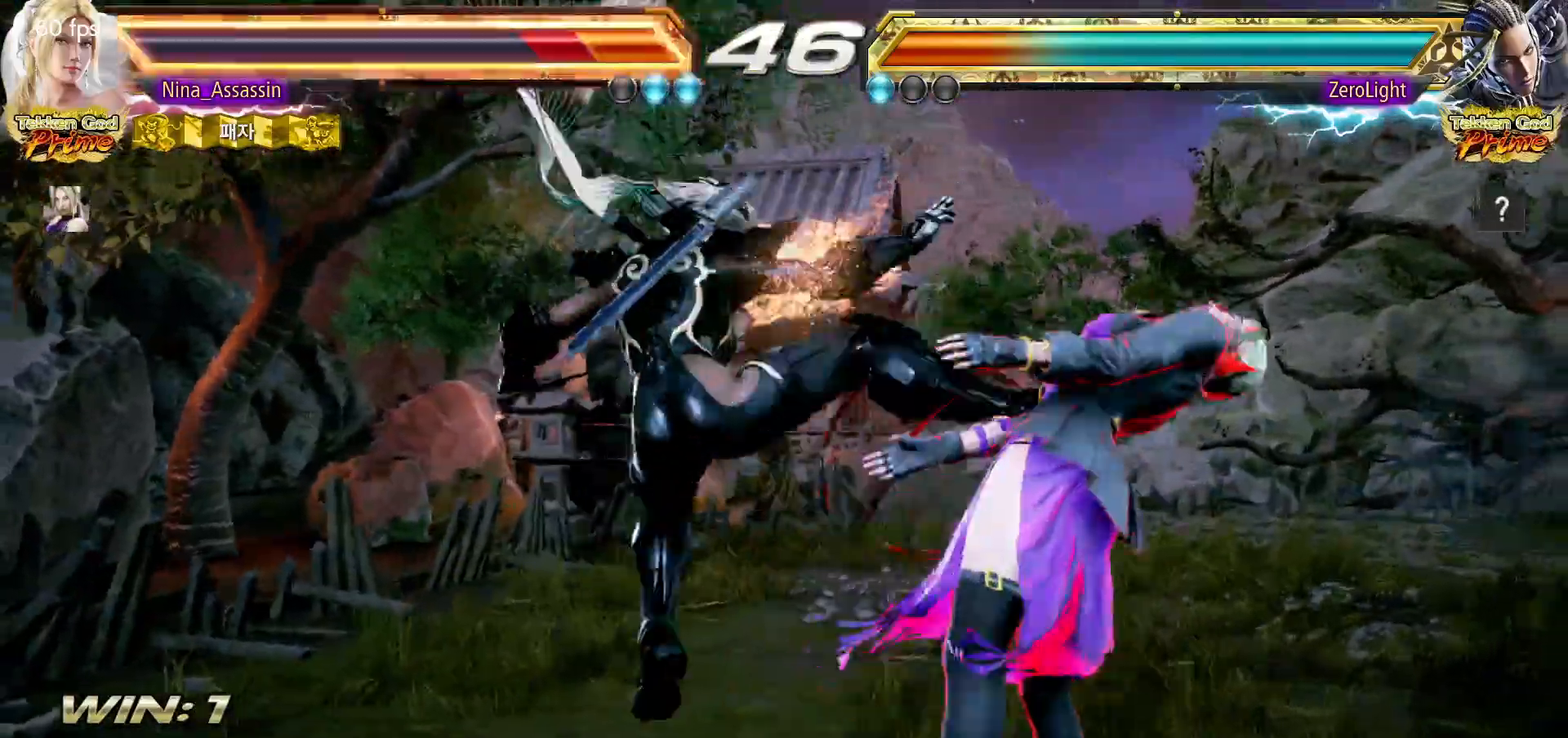
{"buttons": ["SQUARE"], "left_stick": "center", "events": [[167, "SQUARE", "down"], [200, "SQUARE", "up"], [350, "SQUARE", "down"], [383, "SQUARE", "up"], [483, "SQUARE", "down"]]}
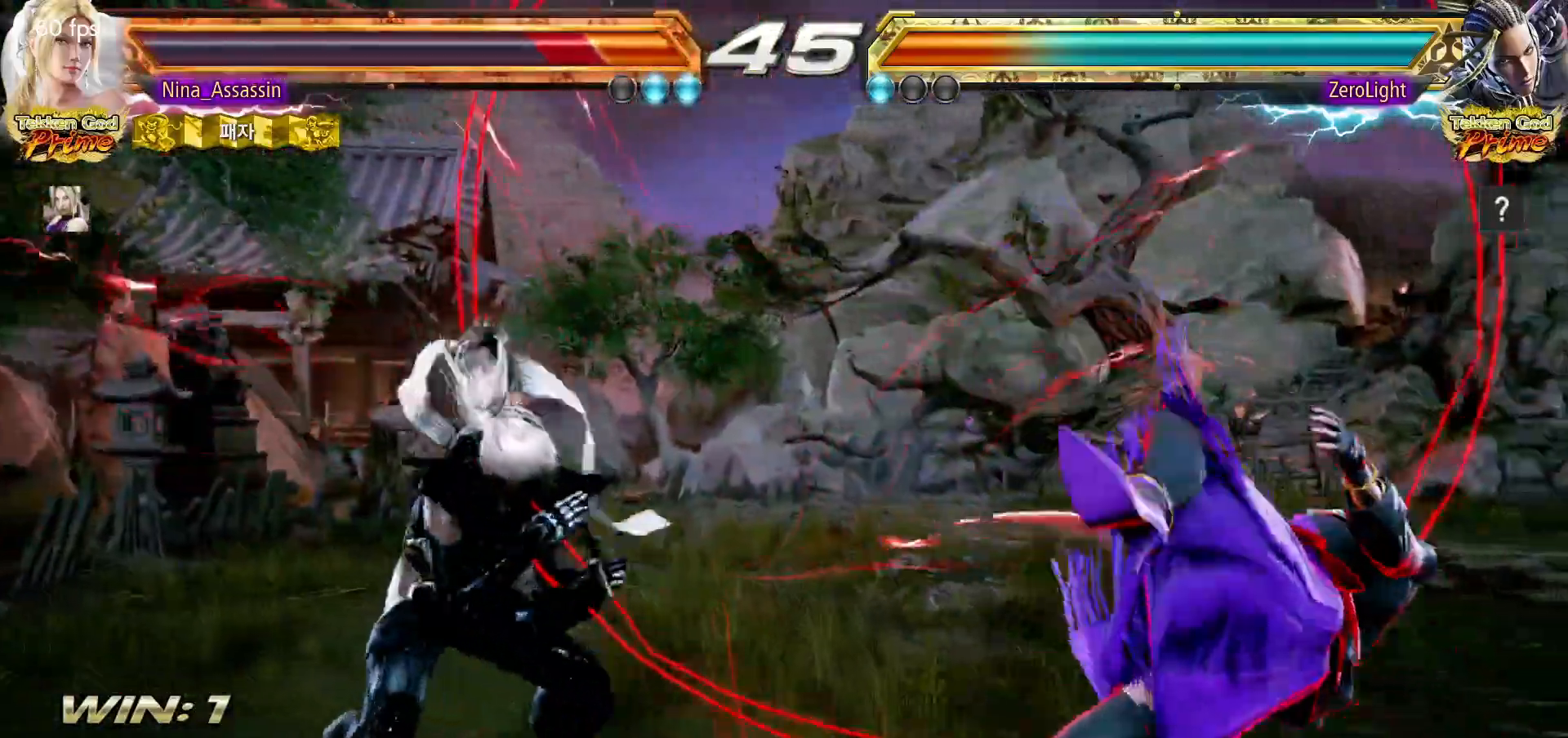
{"buttons": [], "left_stick": "center", "events": [[17, "SQUARE", "up"], [33, "SQUARE", "down"], [83, "SQUARE", "up"], [117, "SQUARE", "down"], [167, "SQUARE", "up"], [200, "SQUARE", "down"], [233, "SQUARE", "up"]]}
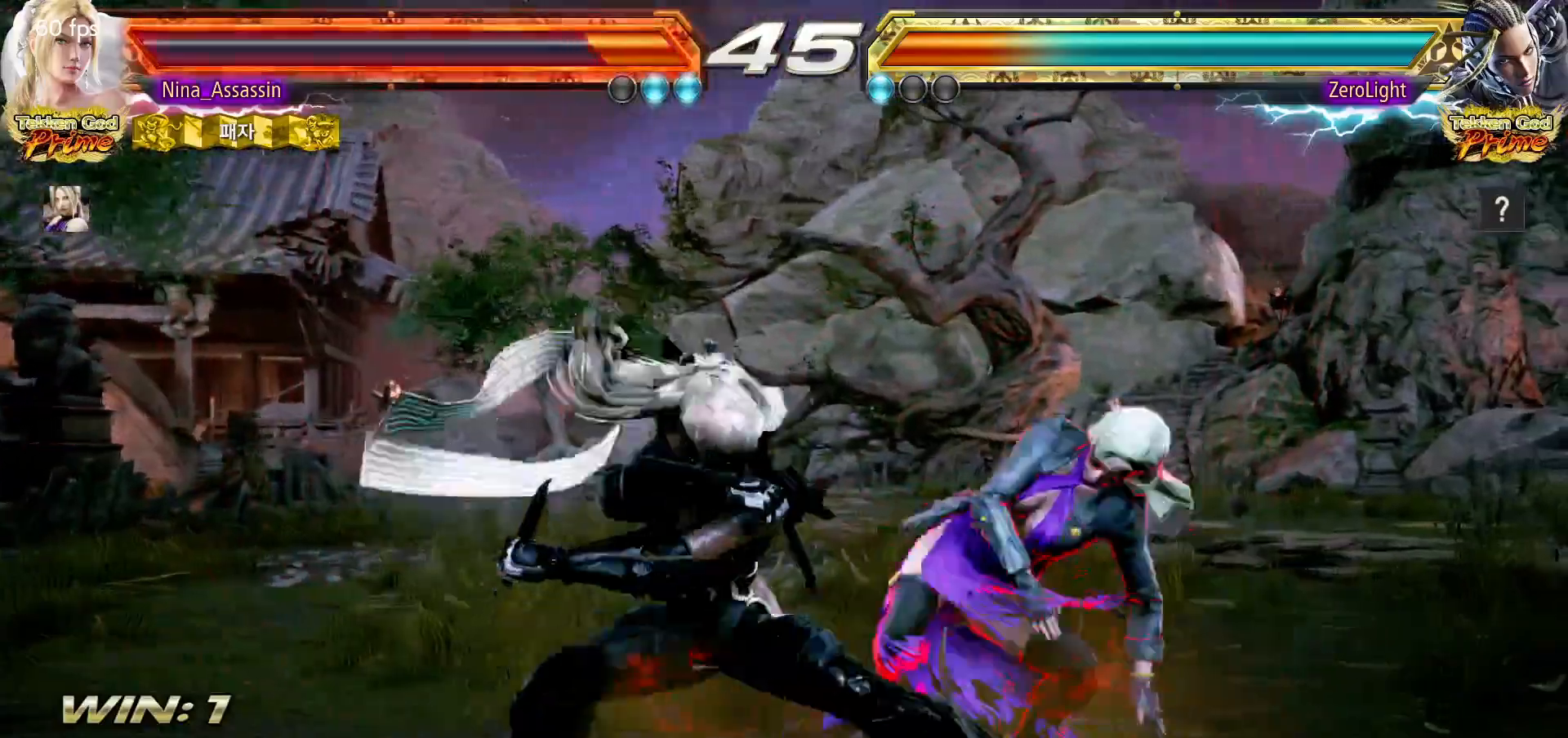
{"buttons": [], "left_stick": "right", "events": [[50, "SQUARE", "down"], [67, "SQUARE", "up"], [117, "SQUARE", "down"], [150, "SQUARE", "up"], [250, "SQUARE", "down"], [317, "SQUARE", "up"], [350, "left_stick", "right"]]}